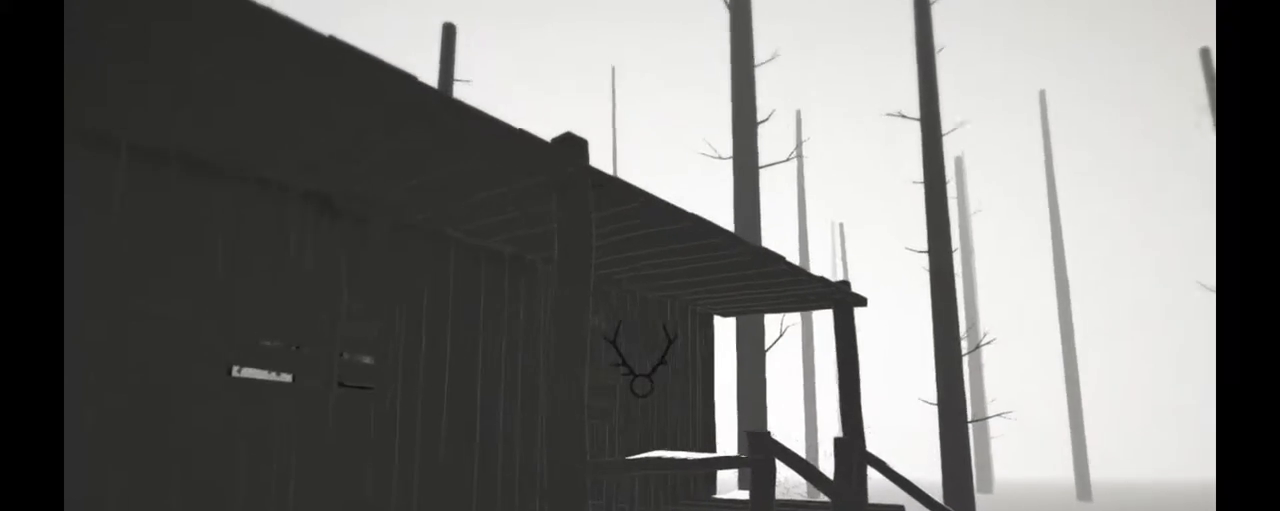
Gameplay with a controller (Xbox layout); each line is a JSON object with the inputs held at the frame after it (dt_ms = milliseconds from this image to that frame). "events" lists button and stick changes between this image and that frame as [ms after this image, input, new state], when the widget could be followed in between. Not read: L3 R3.
{"dt_ms": 500, "buttons": [], "left_stick": "up-right", "right_stick": "center", "events": [[17, "DPAD_UP", "up"], [133, "right_stick", "center"]]}
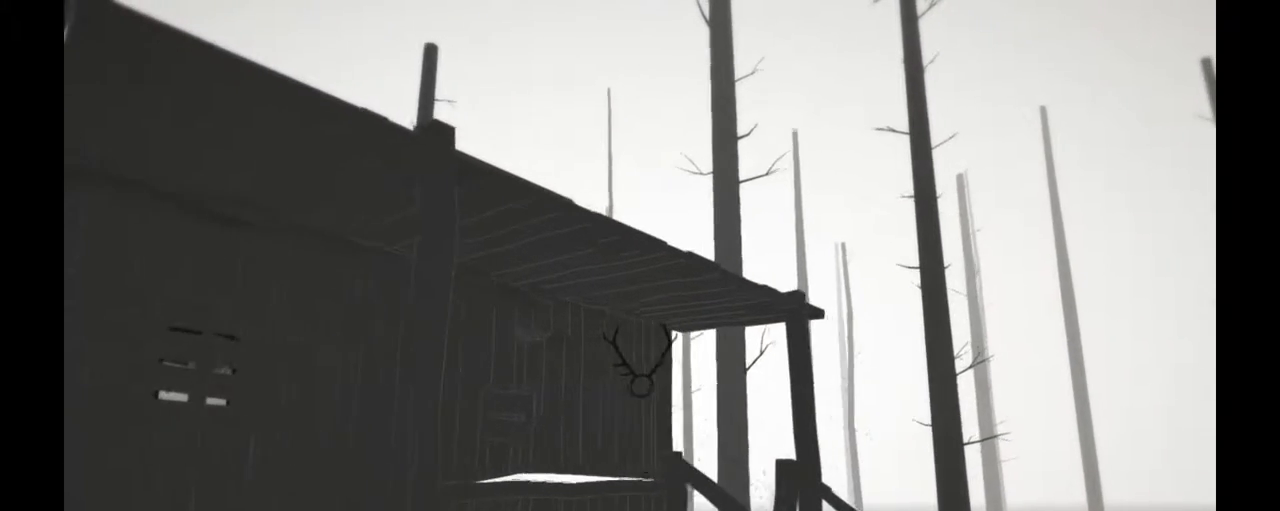
{"dt_ms": 500, "buttons": [], "left_stick": "up-right", "right_stick": "down-left", "events": [[100, "DPAD_UP", "down"], [183, "DPAD_UP", "up"], [317, "DPAD_LEFT", "down"], [400, "DPAD_LEFT", "up"], [500, "right_stick", "down-left"]]}
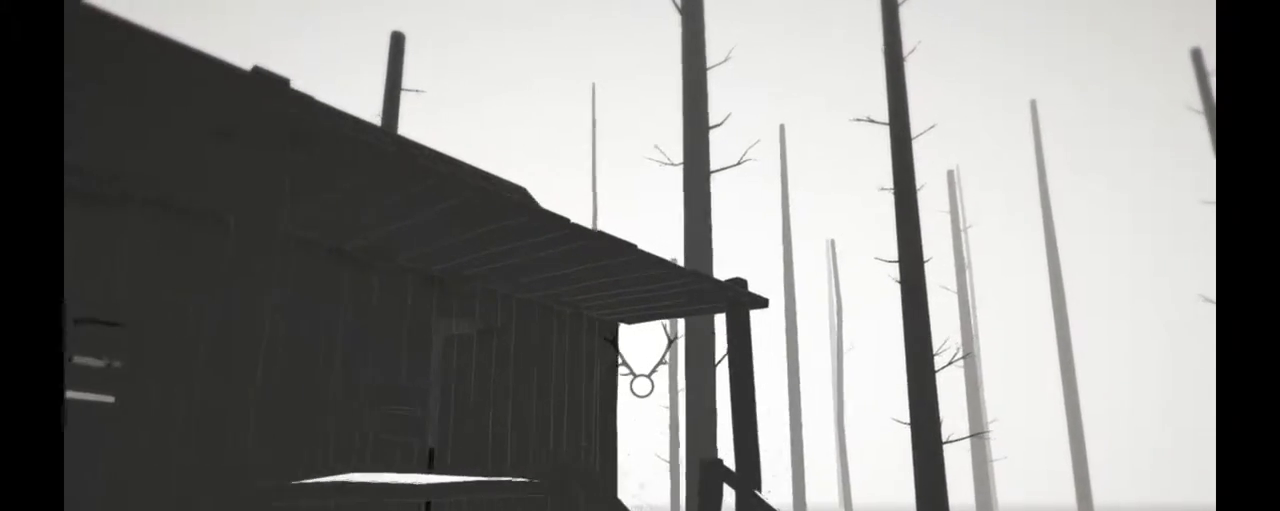
{"dt_ms": 1000, "buttons": [], "left_stick": "up-right", "right_stick": "down-left"}
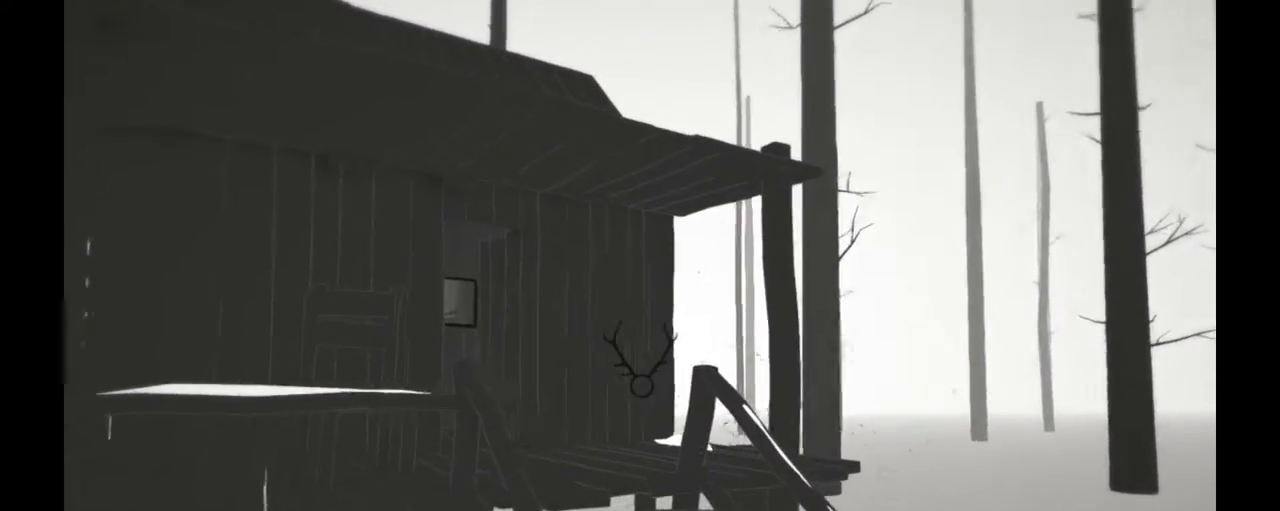
{"dt_ms": 500, "buttons": [], "left_stick": "up-right", "right_stick": "down-left"}
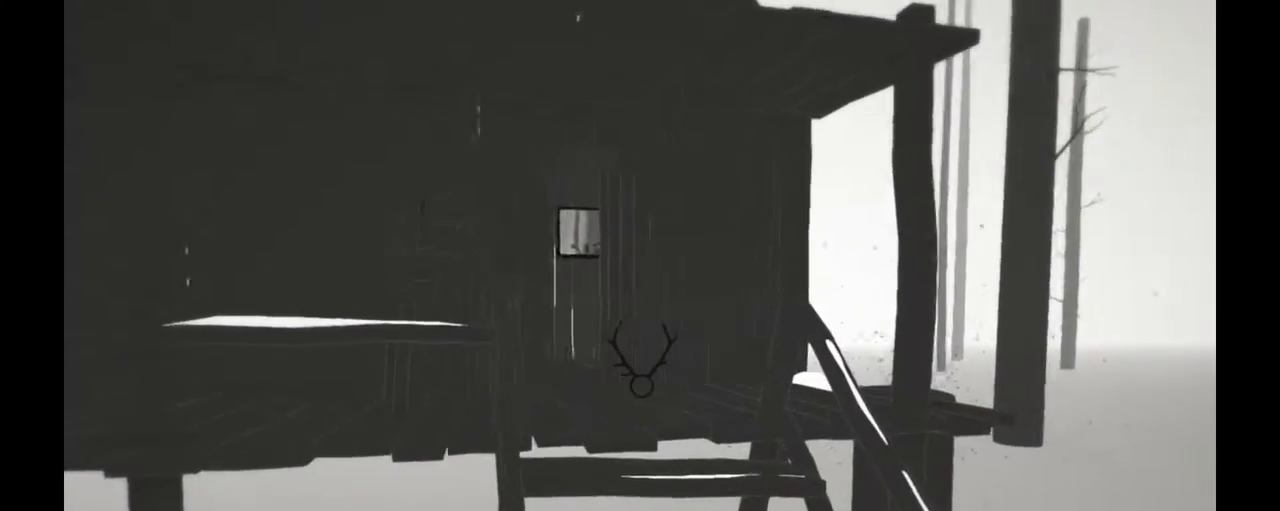
{"dt_ms": 500, "buttons": [], "left_stick": "up-right", "right_stick": "center", "events": [[67, "DPAD_LEFT", "down"], [267, "DPAD_LEFT", "up"], [333, "right_stick", "center"]]}
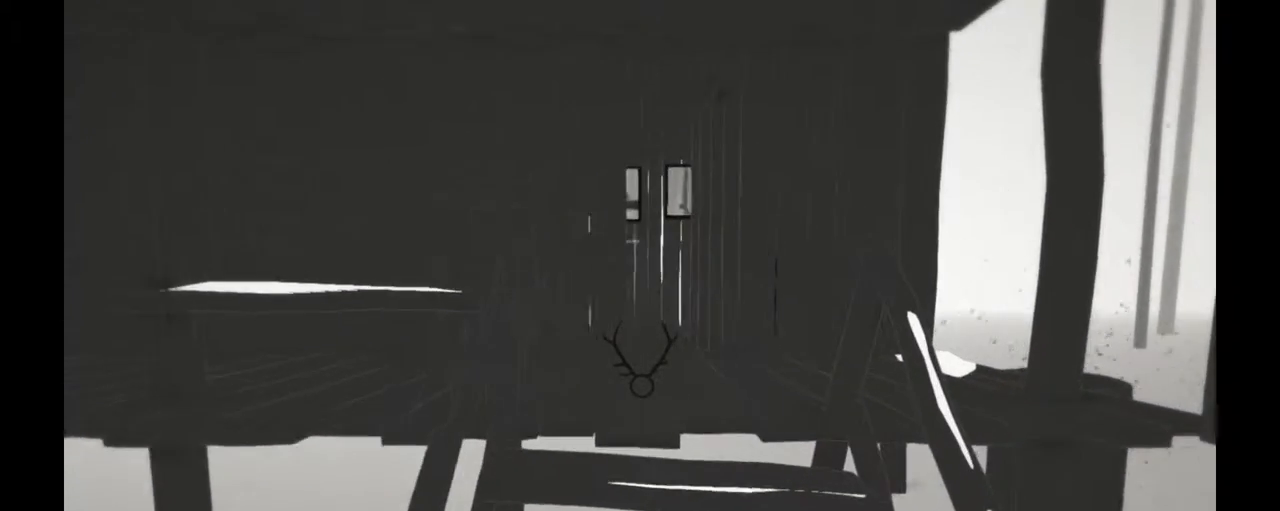
{"dt_ms": 1000, "buttons": [], "left_stick": "up-left", "right_stick": "center"}
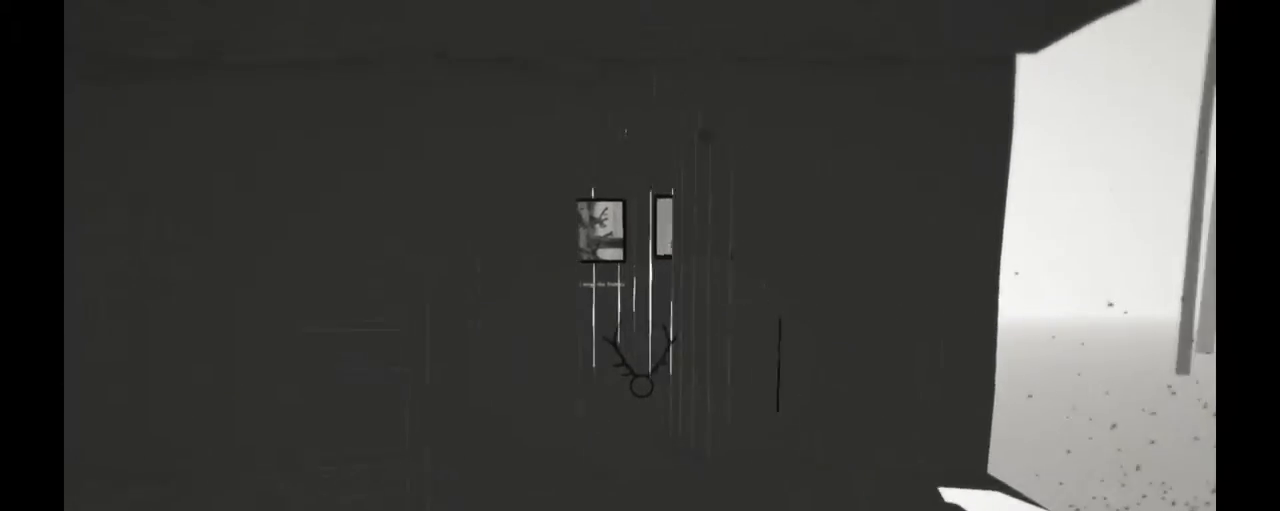
{"dt_ms": 500, "buttons": [], "left_stick": "up", "right_stick": "center", "events": [[133, "left_stick", "up"]]}
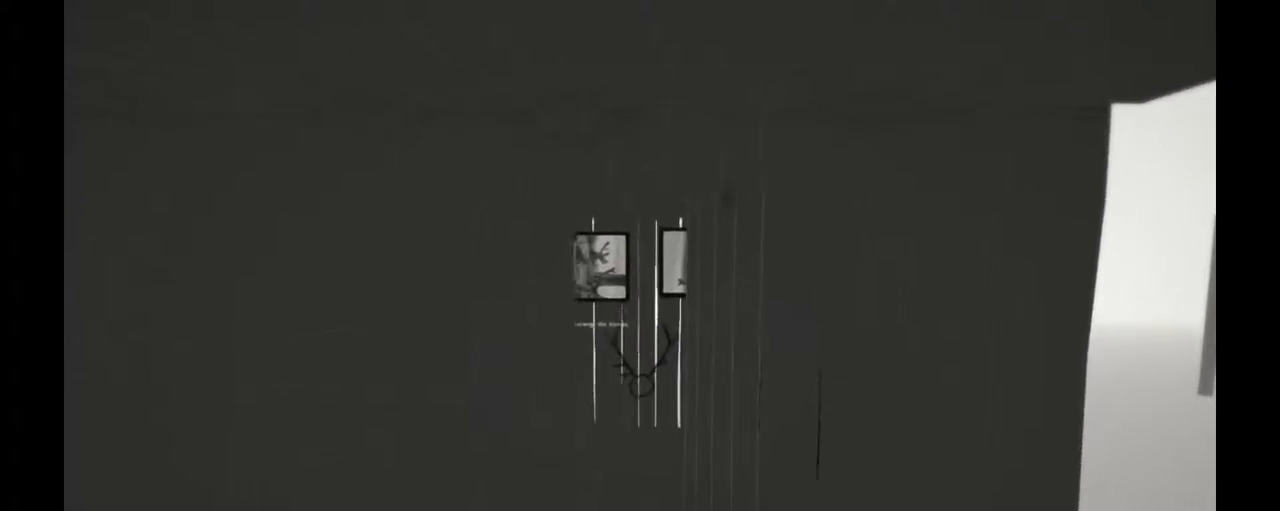
{"dt_ms": 500, "buttons": [], "left_stick": "up", "right_stick": "center", "events": []}
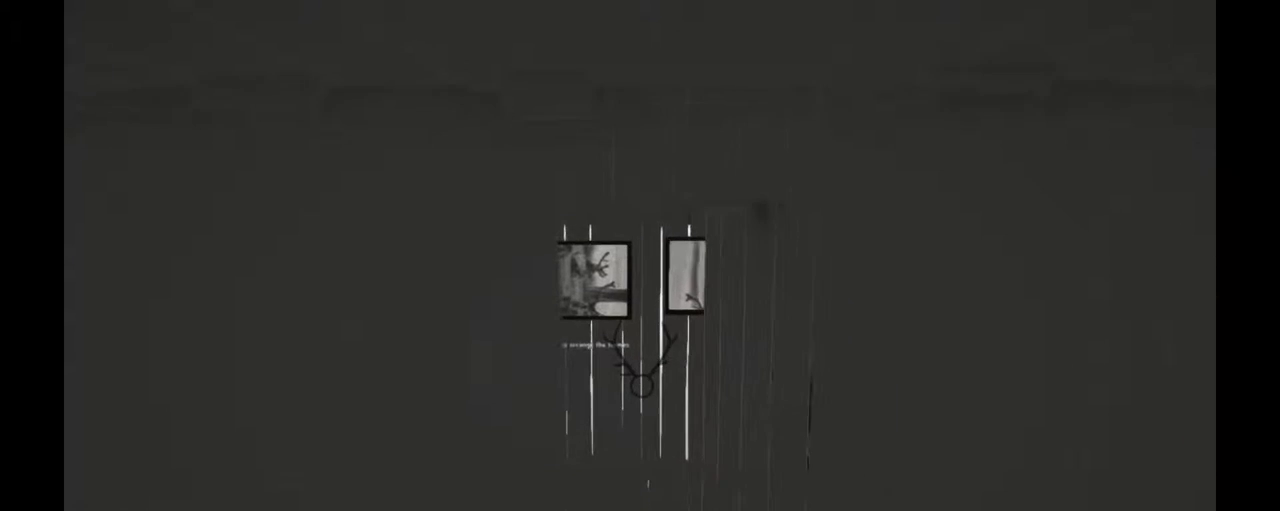
{"dt_ms": 500, "buttons": [], "left_stick": "up", "right_stick": "center", "events": [[100, "right_stick", "down-left"], [200, "right_stick", "center"]]}
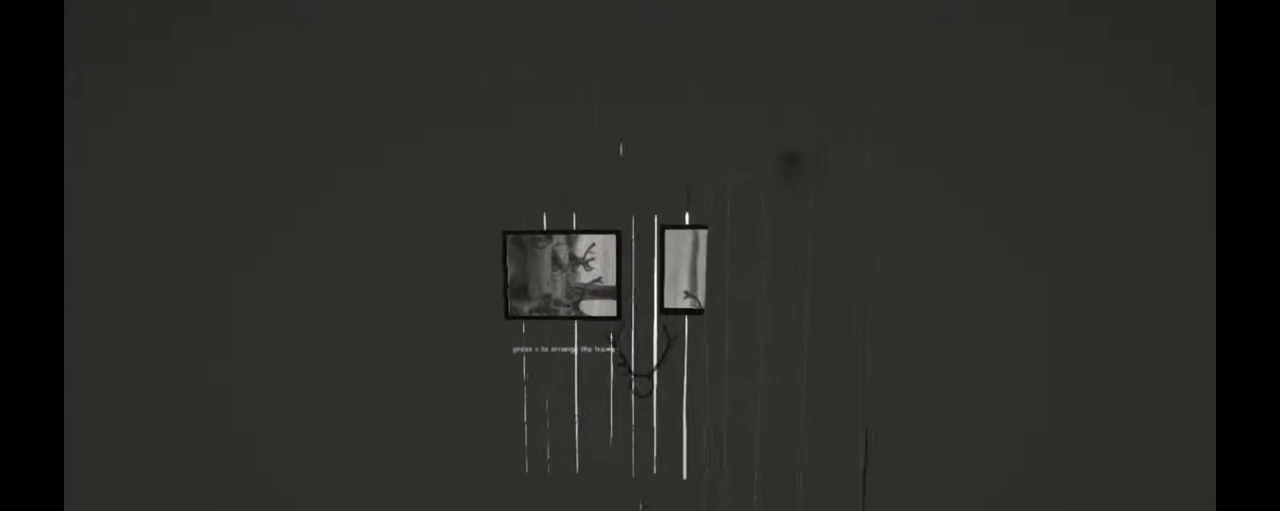
{"dt_ms": 500, "buttons": [], "left_stick": "up", "right_stick": "center", "events": []}
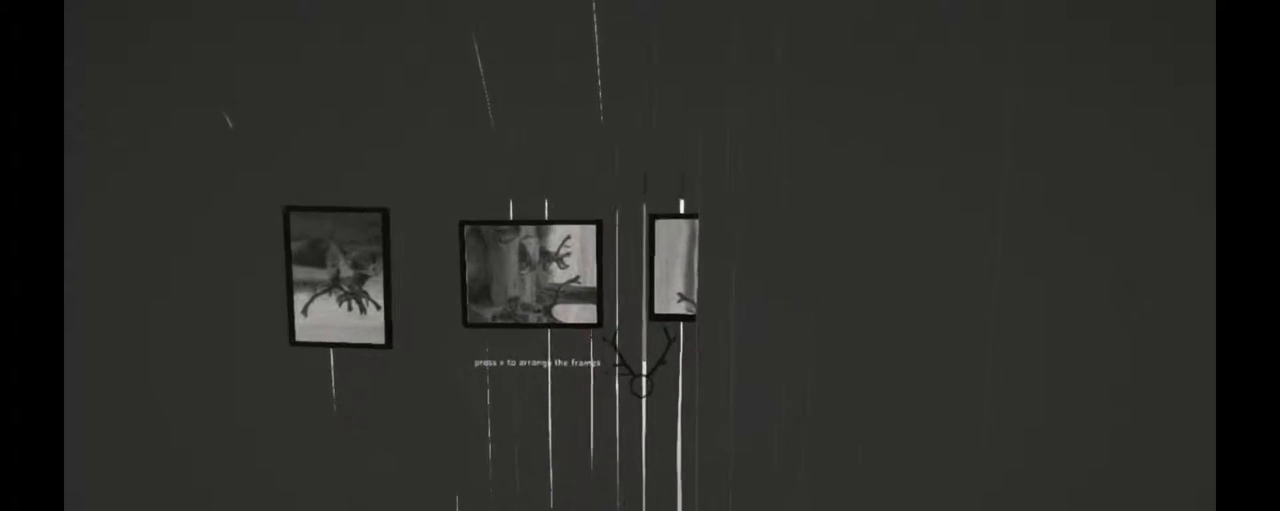
{"dt_ms": 500, "buttons": [], "left_stick": "up", "right_stick": "left"}
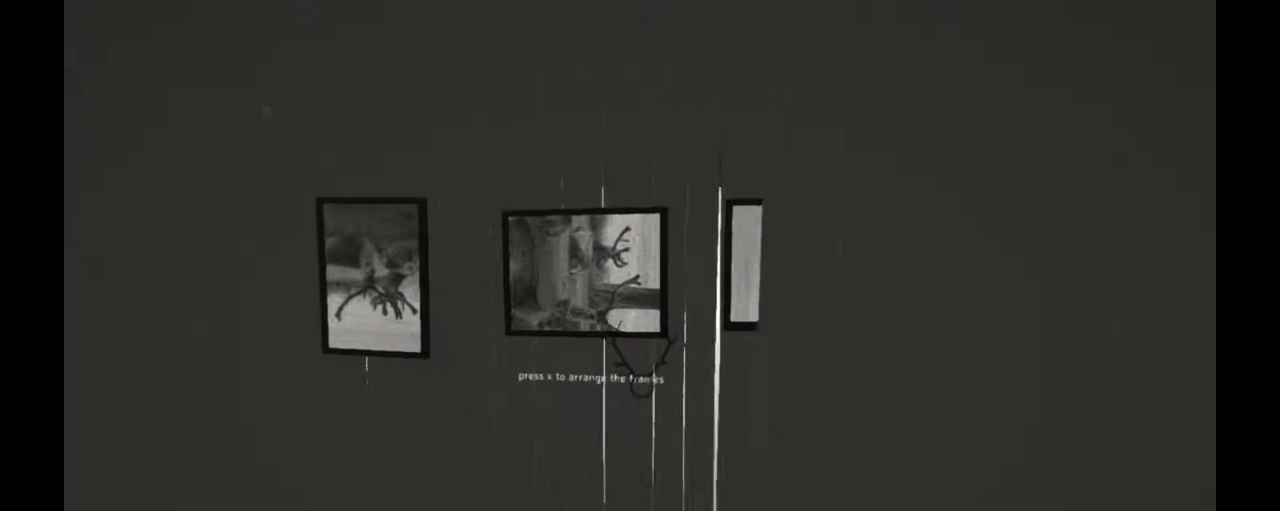
{"dt_ms": 500, "buttons": [], "left_stick": "up-left", "right_stick": "center"}
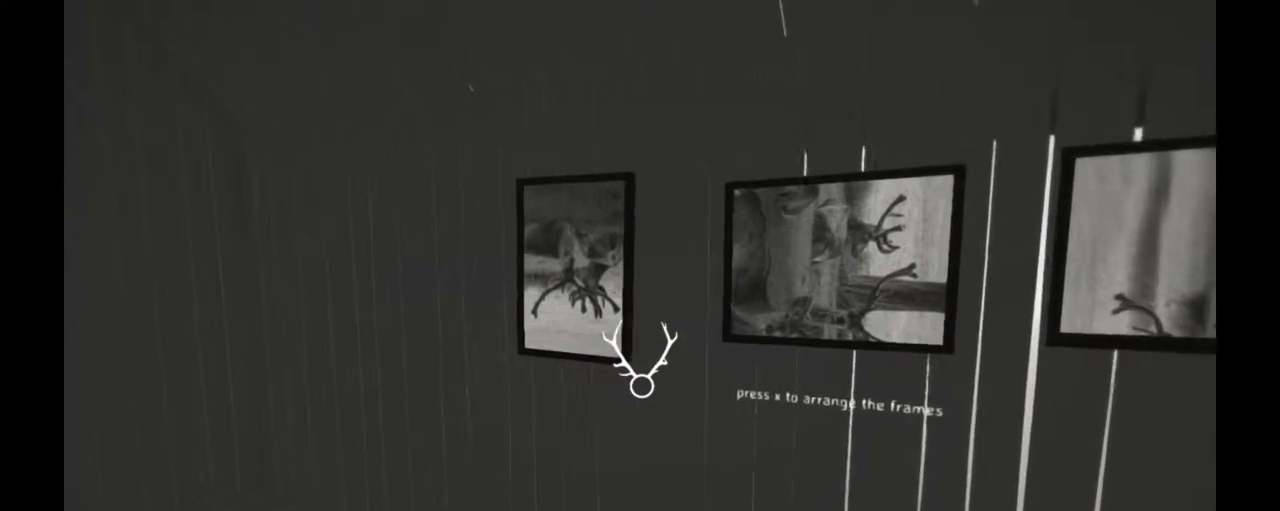
{"dt_ms": 500, "buttons": ["DPAD_DOWN"], "left_stick": "up-left", "right_stick": "right"}
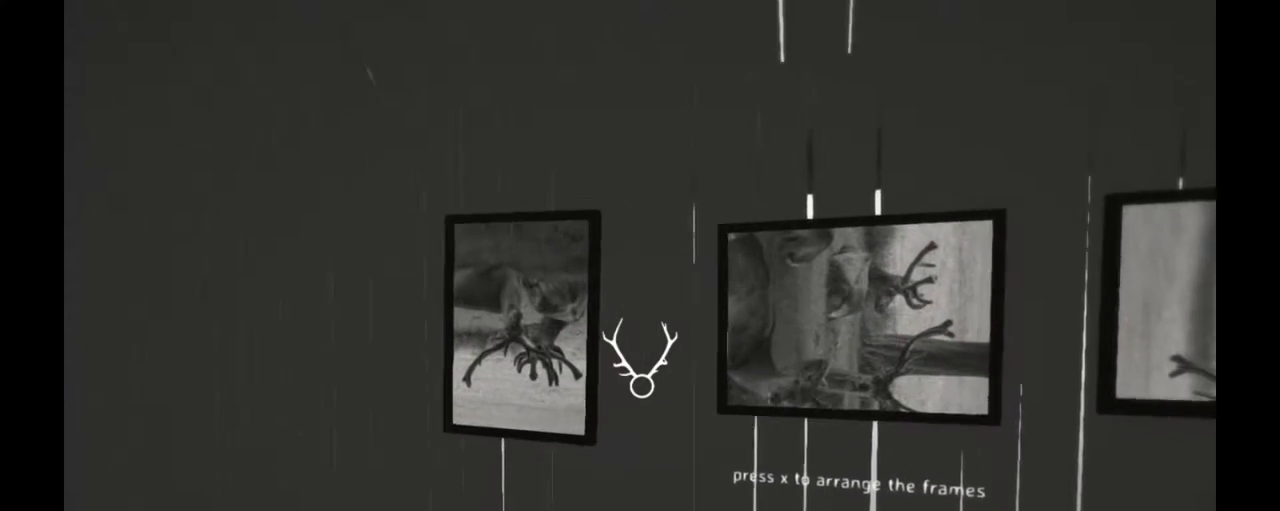
{"dt_ms": 500, "buttons": ["A"], "left_stick": "center", "right_stick": "center", "events": [[33, "DPAD_DOWN", "up"], [33, "right_stick", "center"], [467, "left_stick", "center"], [500, "A", "down"]]}
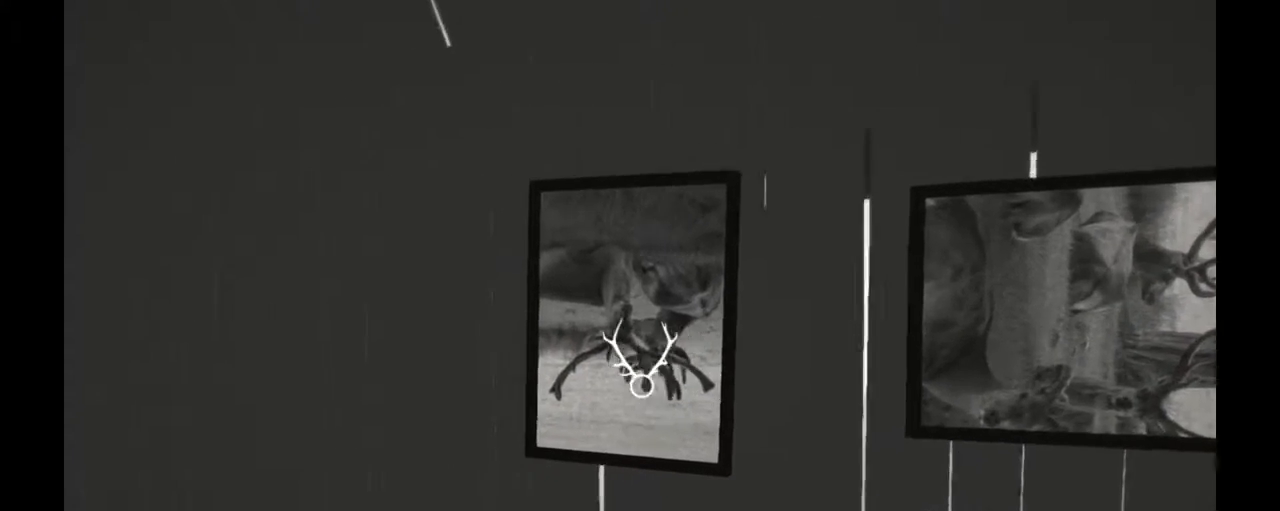
{"dt_ms": 500, "buttons": [], "left_stick": "center", "right_stick": "center", "events": [[100, "A", "up"]]}
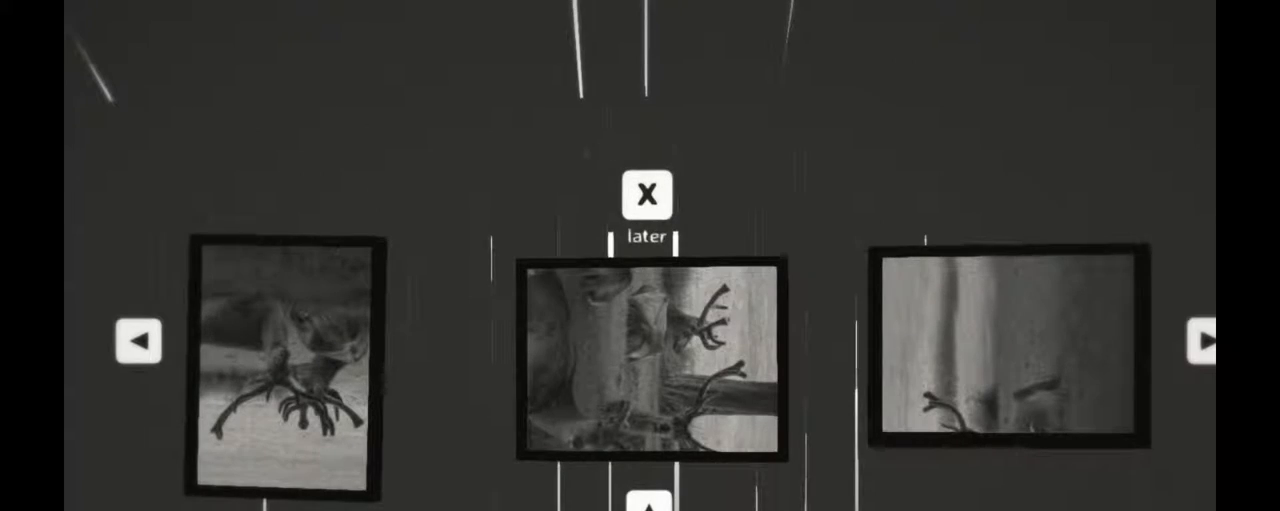
{"dt_ms": 500, "buttons": [], "left_stick": "center", "right_stick": "center", "events": []}
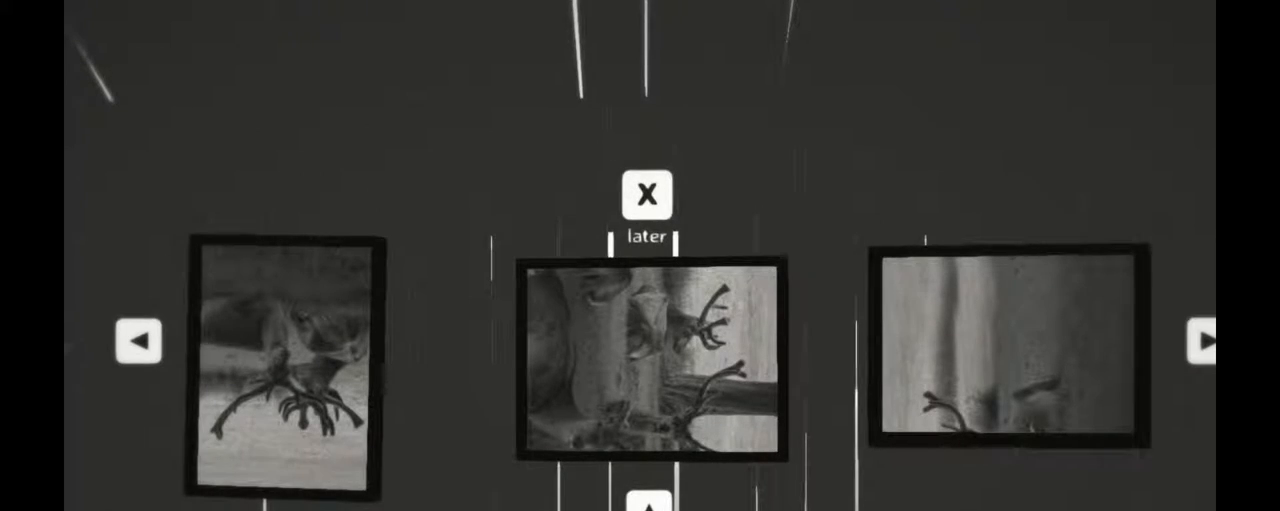
{"dt_ms": 500, "buttons": [], "left_stick": "center", "right_stick": "center", "events": []}
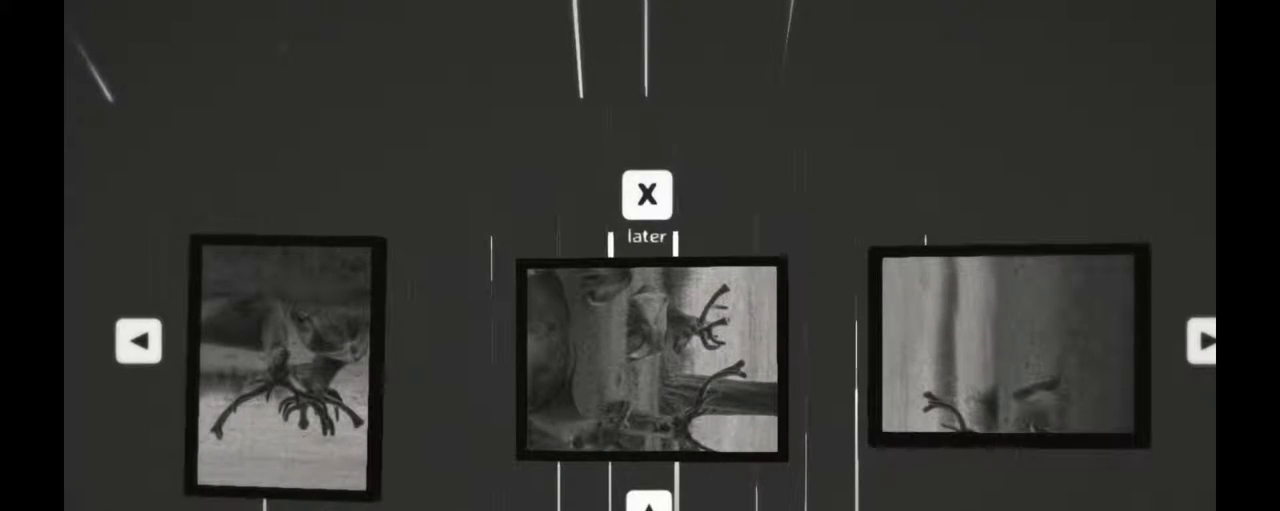
{"dt_ms": 500, "buttons": [], "left_stick": "center", "right_stick": "center", "events": []}
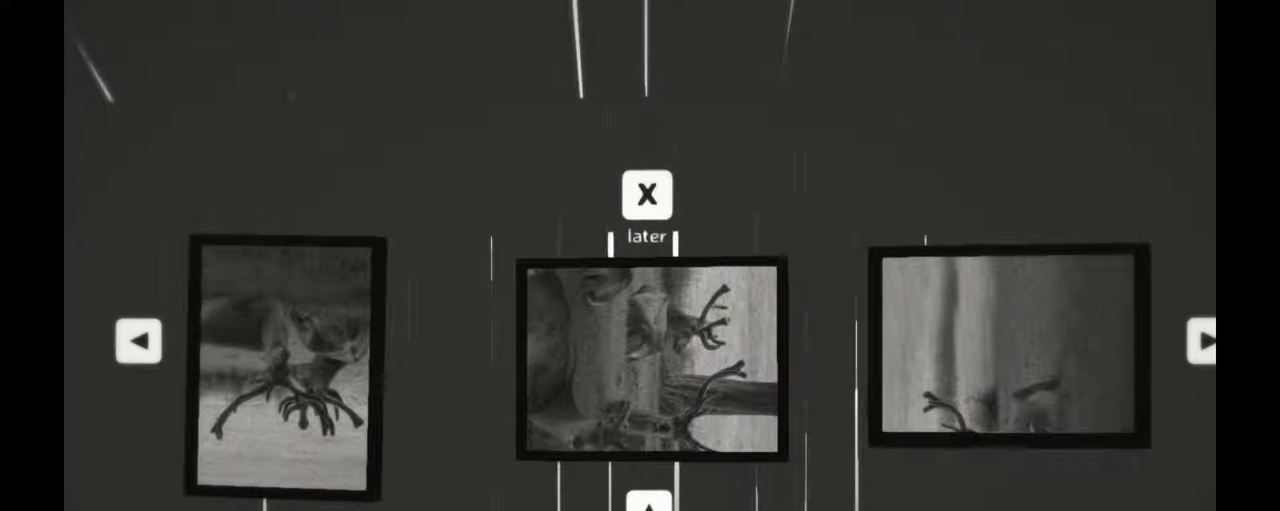
{"dt_ms": 500, "buttons": [], "left_stick": "center", "right_stick": "center", "events": []}
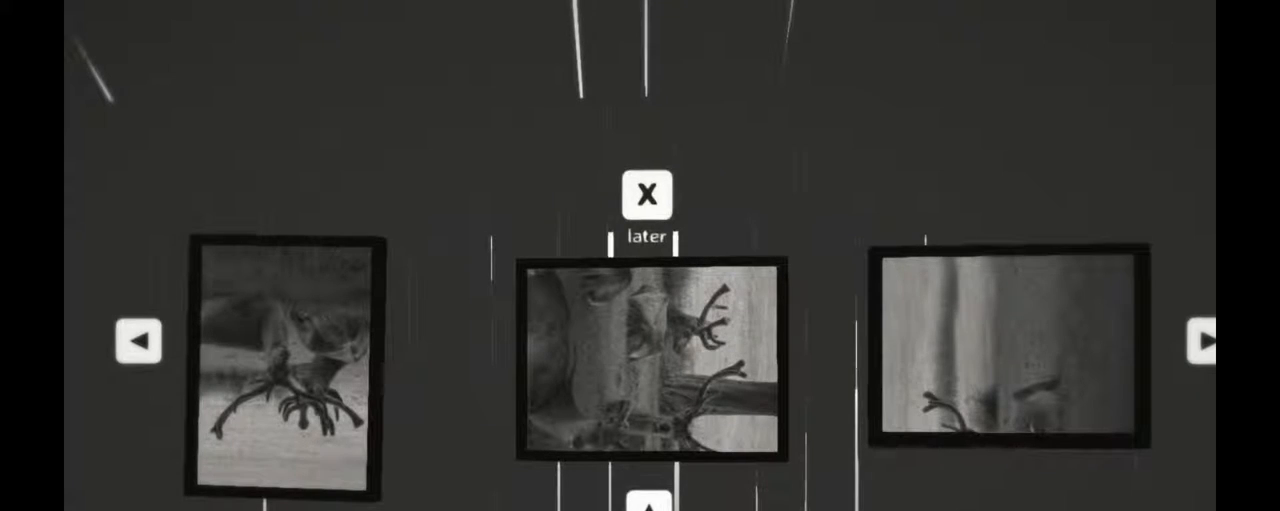
{"dt_ms": 500, "buttons": [], "left_stick": "center", "right_stick": "center", "events": []}
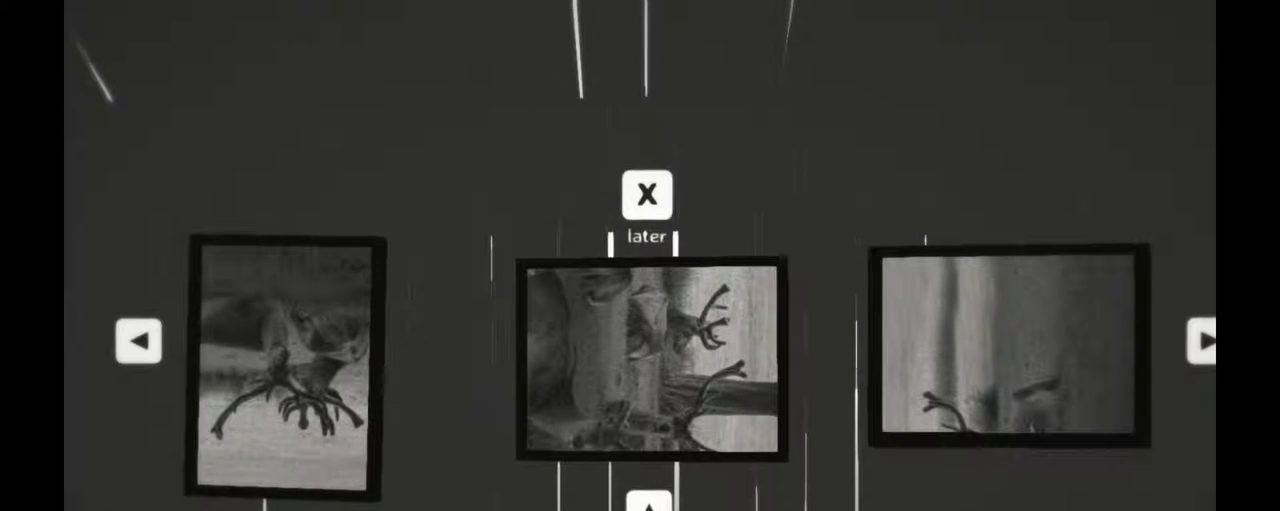
{"dt_ms": 500, "buttons": [], "left_stick": "center", "right_stick": "center", "events": []}
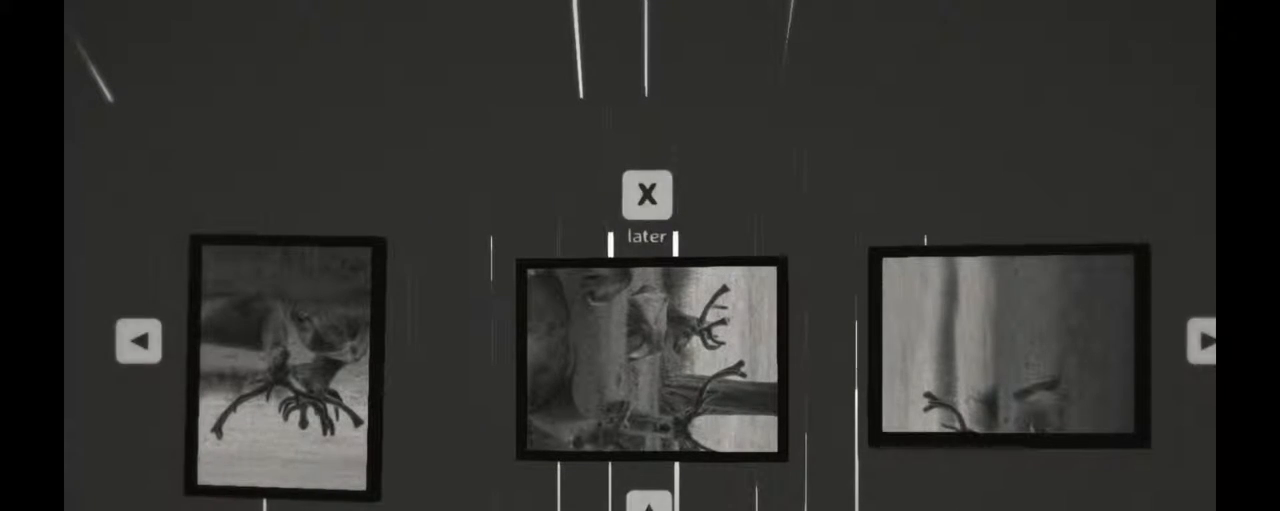
{"dt_ms": 500, "buttons": [], "left_stick": "right", "right_stick": "center", "events": [[450, "left_stick", "right"]]}
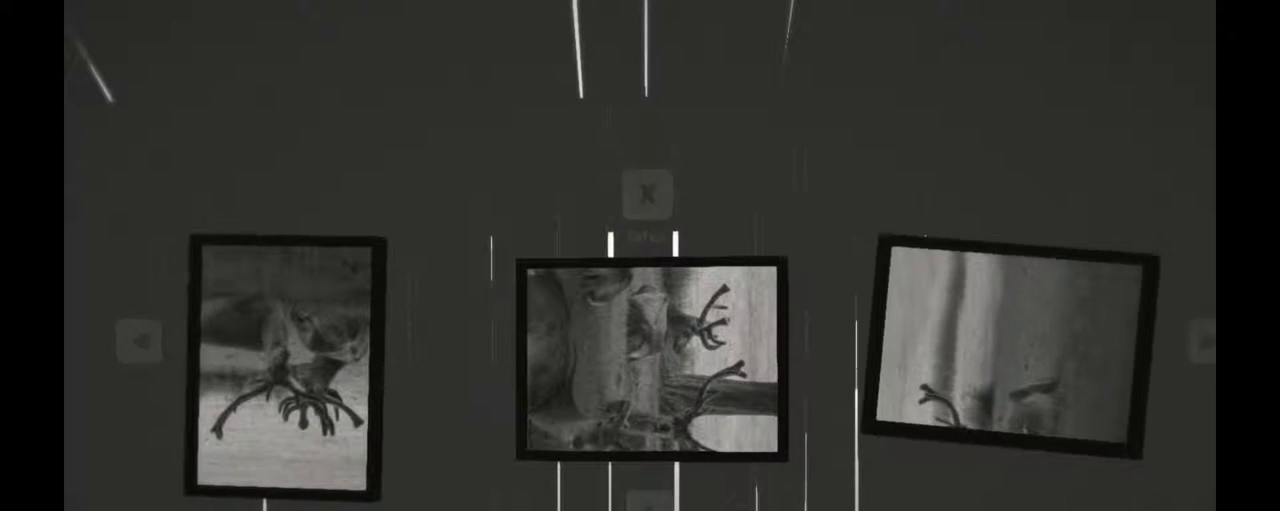
{"dt_ms": 500, "buttons": [], "left_stick": "center", "right_stick": "center", "events": [[183, "left_stick", "center"]]}
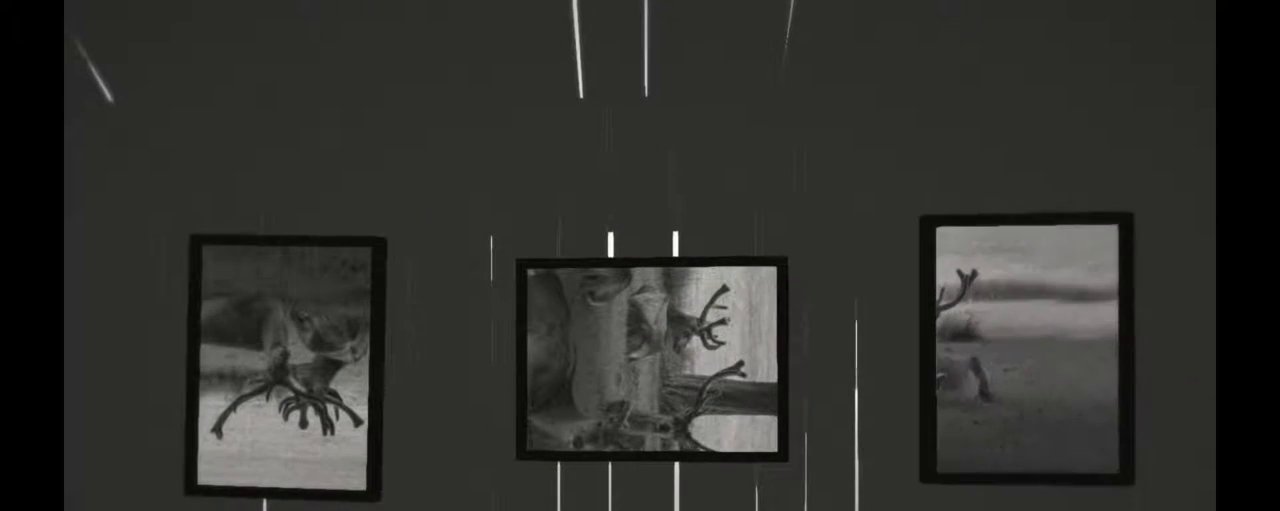
{"dt_ms": 500, "buttons": [], "left_stick": "right", "right_stick": "center", "events": [[467, "left_stick", "right"]]}
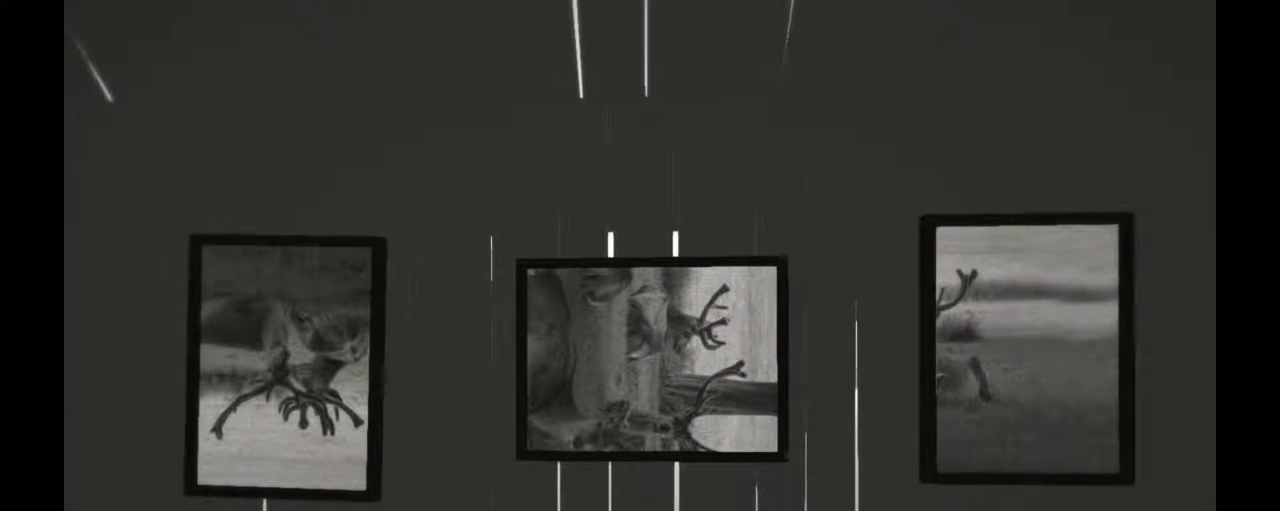
{"dt_ms": 500, "buttons": [], "left_stick": "center", "right_stick": "center", "events": [[283, "left_stick", "center"]]}
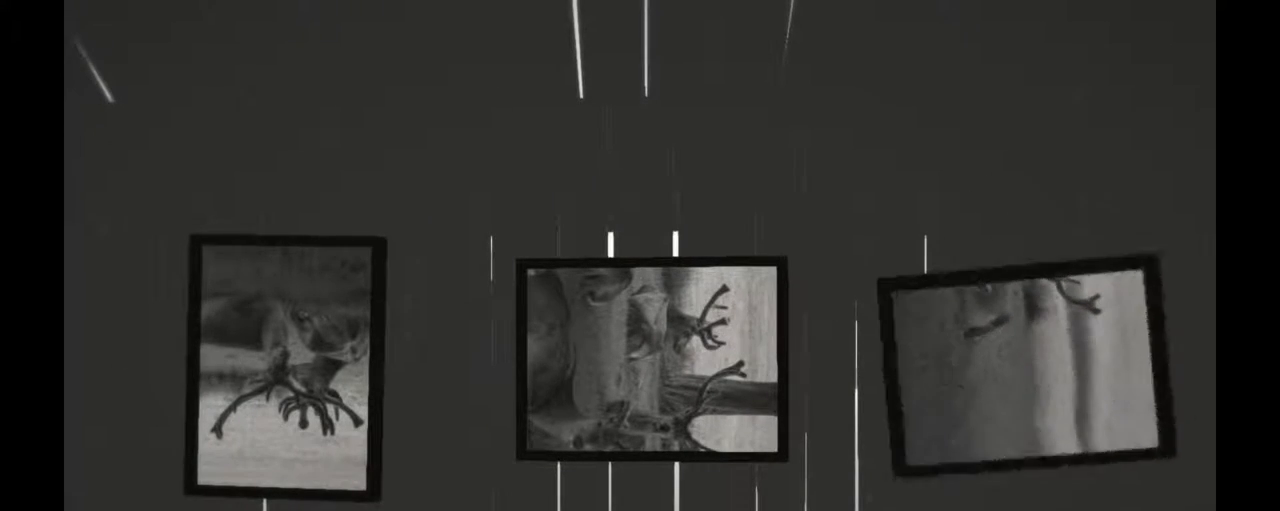
{"dt_ms": 500, "buttons": [], "left_stick": "center", "right_stick": "center", "events": []}
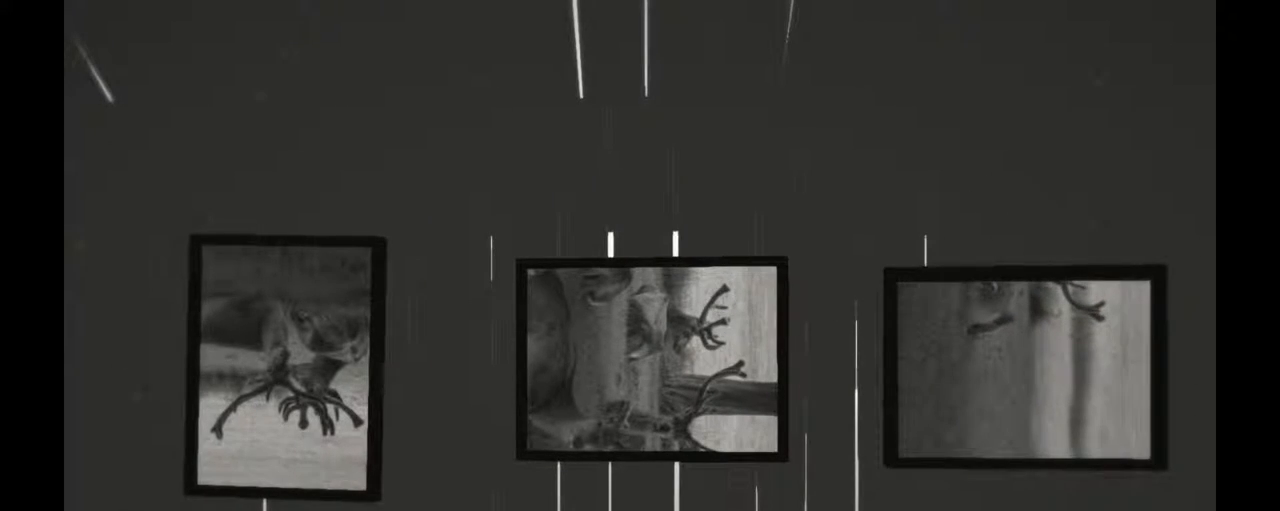
{"dt_ms": 500, "buttons": [], "left_stick": "center", "right_stick": "center", "events": []}
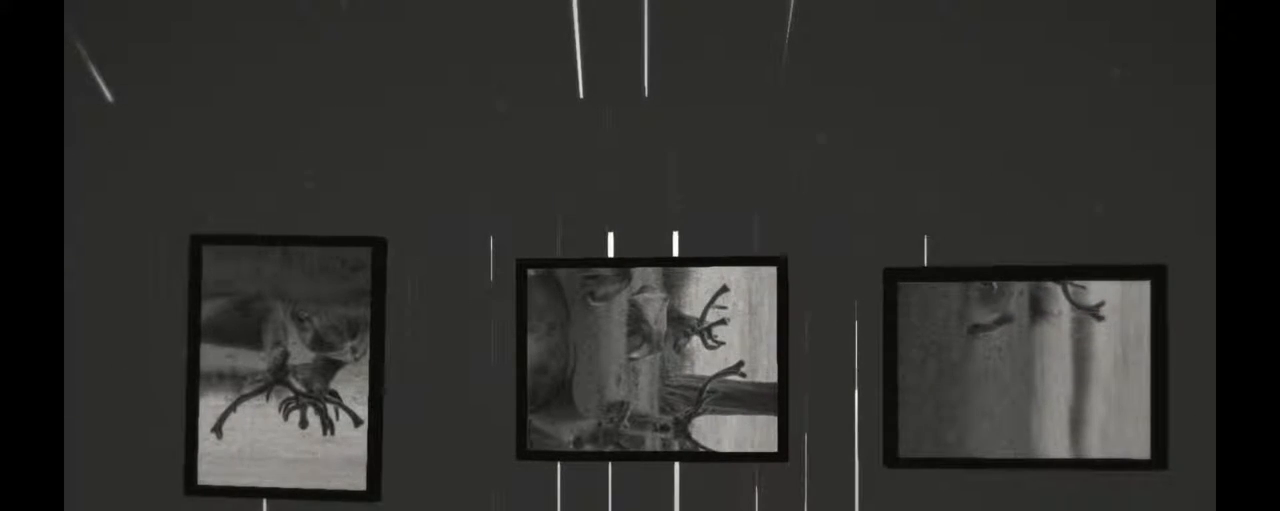
{"dt_ms": 500, "buttons": [], "left_stick": "center", "right_stick": "center", "events": [[67, "left_stick", "right"], [333, "left_stick", "center"]]}
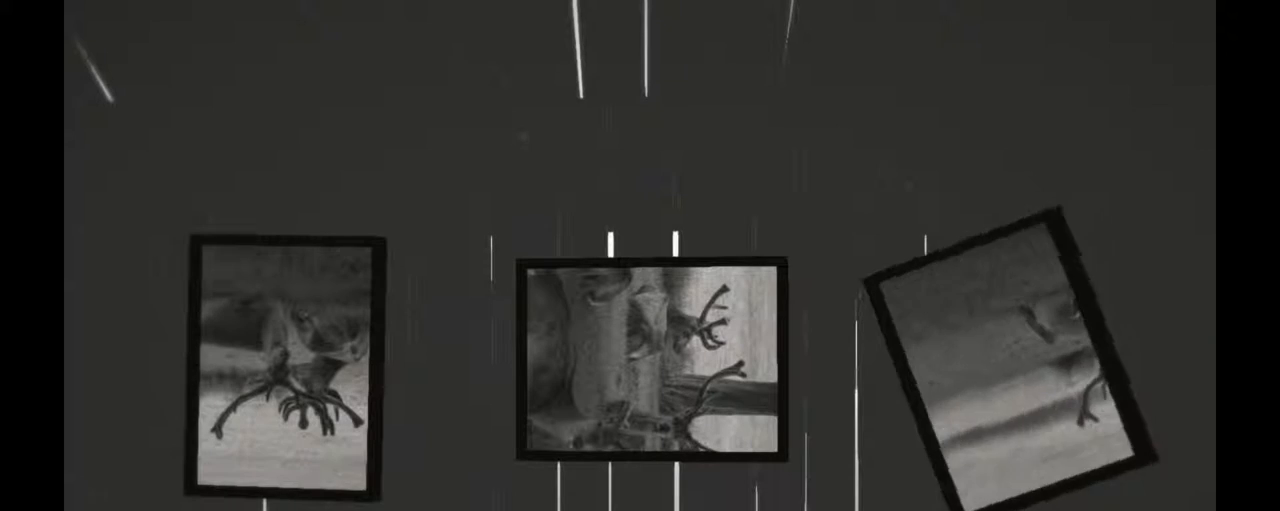
{"dt_ms": 500, "buttons": [], "left_stick": "right", "right_stick": "center", "events": [[400, "left_stick", "right"]]}
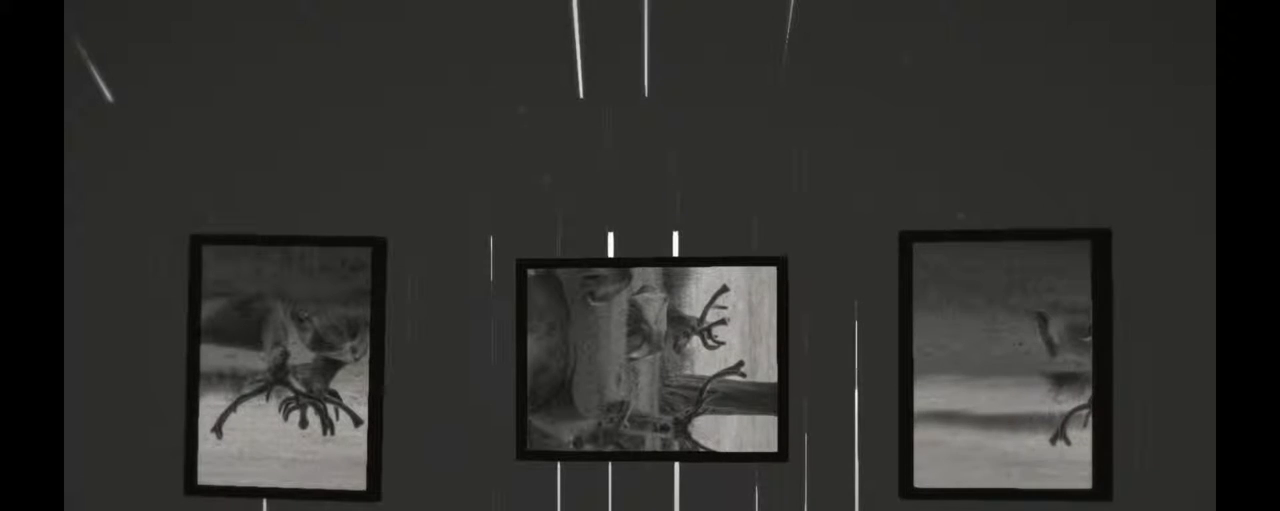
{"dt_ms": 500, "buttons": [], "left_stick": "center", "right_stick": "center", "events": [[183, "left_stick", "center"]]}